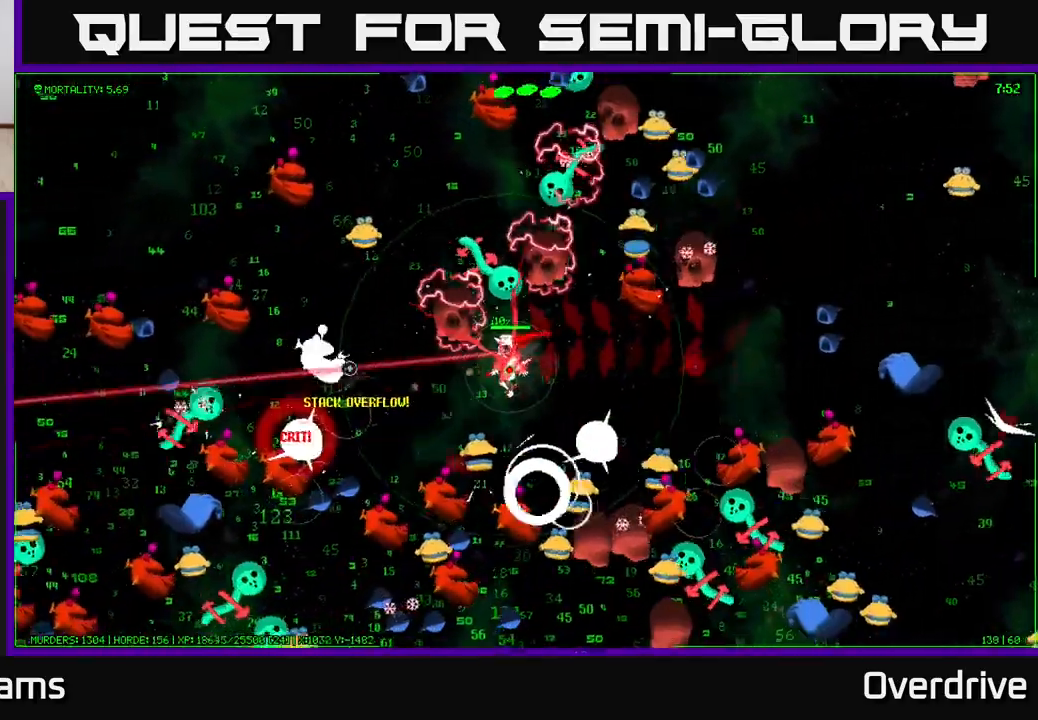
Gameplay with a controller (Xbox layout); each line is a JSON object with the inputs held at the frame after it. "events" lists button and stick changes between this image and that frame as [ms after this image, input, new state], when the widget could be followed in between.
{"buttons": [], "left_stick": "left", "right_stick": "up-left", "events": [[450, "right_stick", "up-left"], [467, "left_stick", "left"]]}
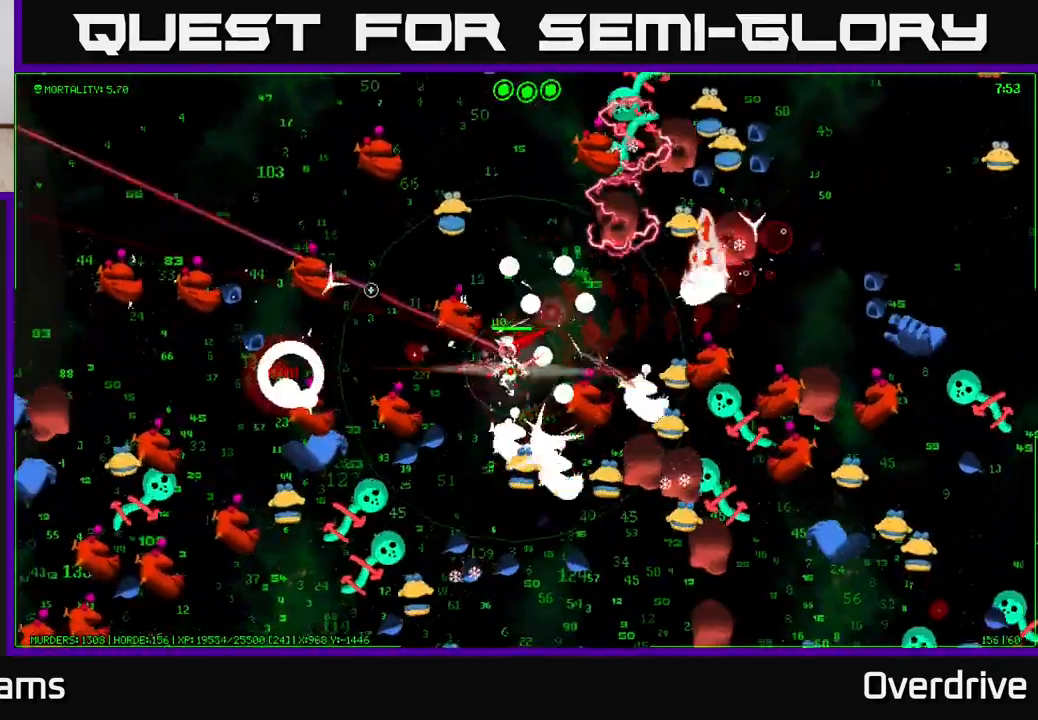
{"buttons": [], "left_stick": "up", "right_stick": "up-left", "events": [[200, "left_stick", "up-left"], [367, "left_stick", "up"]]}
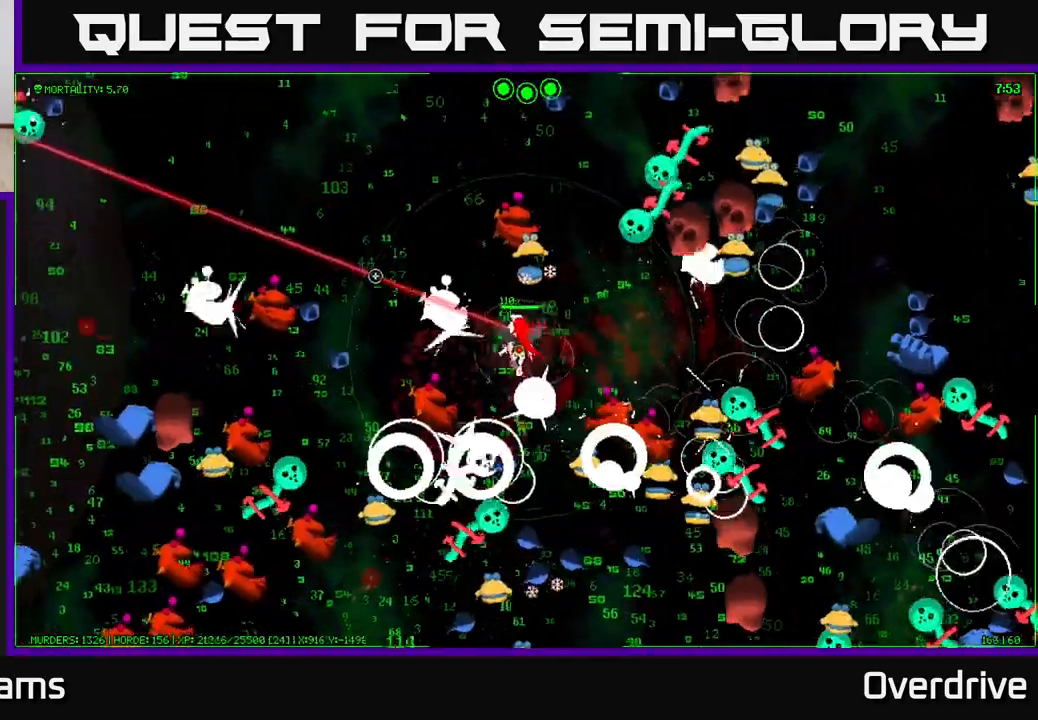
{"buttons": [], "left_stick": "up-left", "right_stick": "down-left", "events": [[100, "right_stick", "left"], [117, "left_stick", "left"], [333, "left_stick", "up-left"], [433, "right_stick", "down-left"]]}
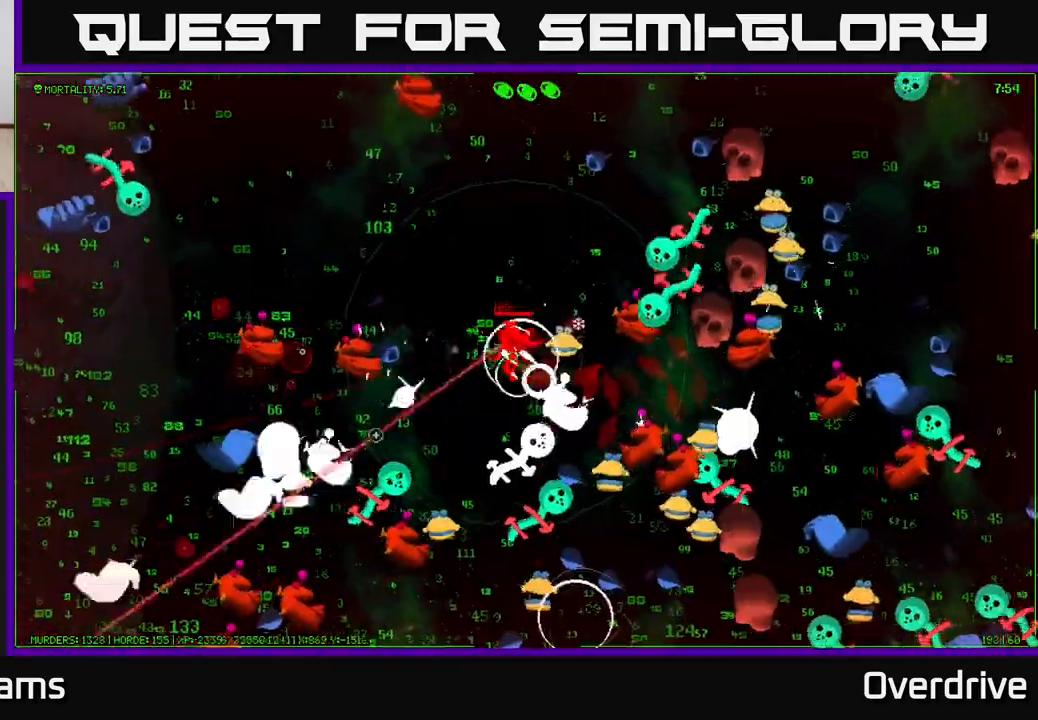
{"buttons": [], "left_stick": "up-left", "right_stick": "down-left", "events": [[183, "right_stick", "left"], [367, "right_stick", "down-left"]]}
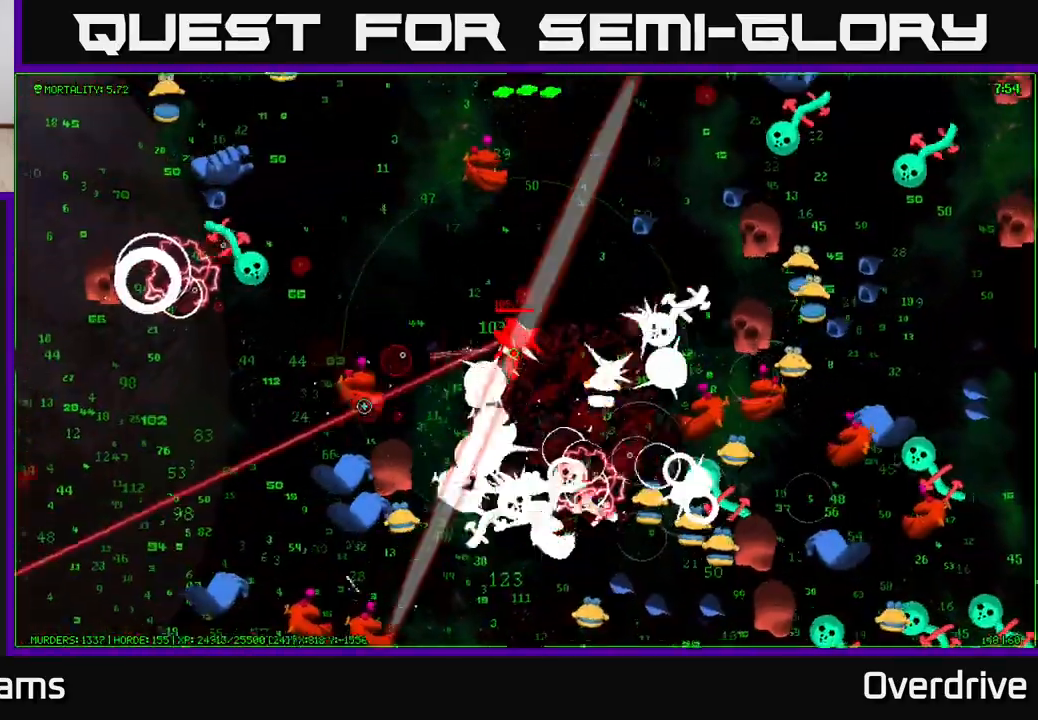
{"buttons": [], "left_stick": "down-left", "right_stick": "down-left", "events": [[300, "left_stick", "left"], [417, "left_stick", "down-left"]]}
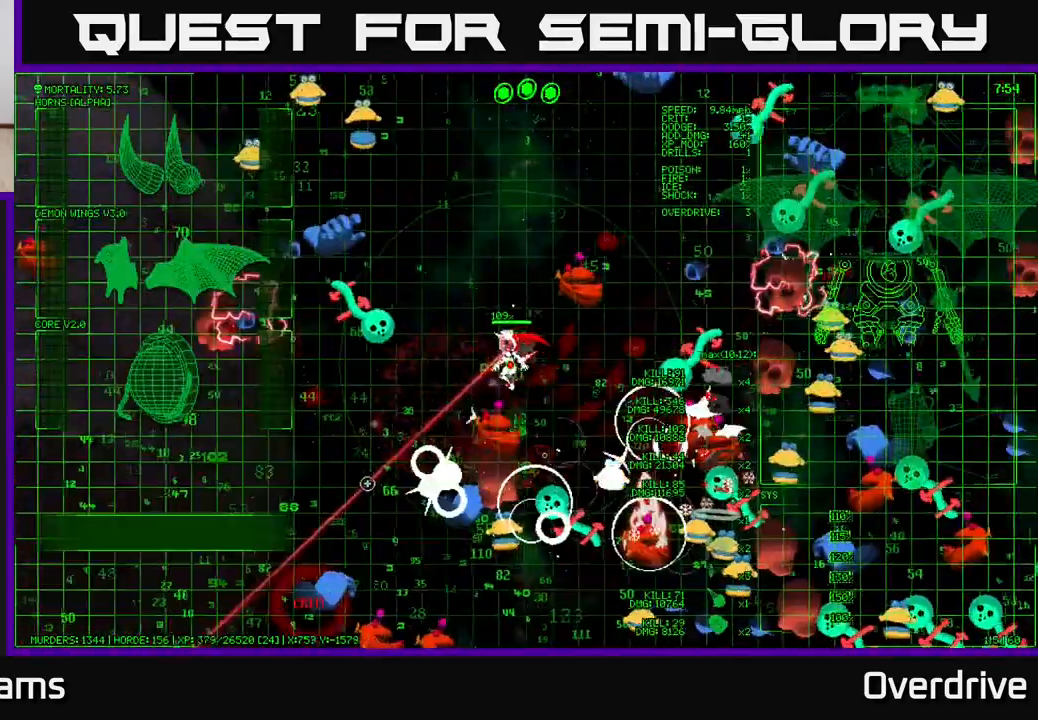
{"buttons": [], "left_stick": "down-left", "right_stick": "down-right", "events": [[400, "right_stick", "down-right"]]}
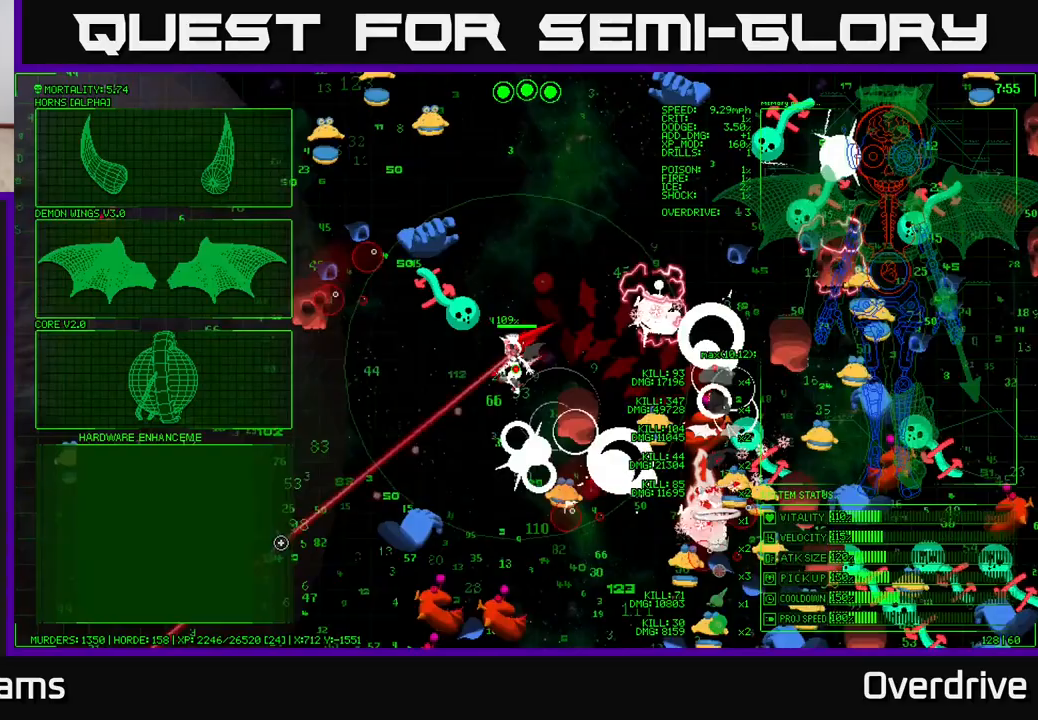
{"buttons": [], "left_stick": "down-left", "right_stick": "down-right", "events": [[267, "left_stick", "center"], [367, "left_stick", "down-left"]]}
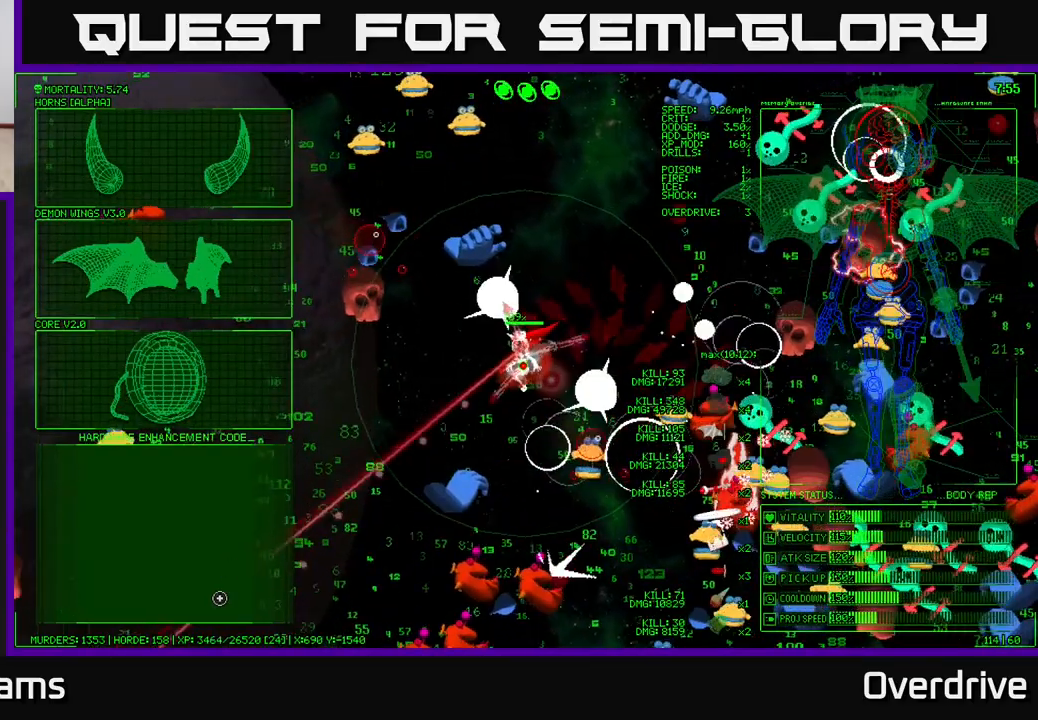
{"buttons": [], "left_stick": "up", "right_stick": "center", "events": [[50, "right_stick", "center"], [283, "left_stick", "up-left"], [383, "left_stick", "up"]]}
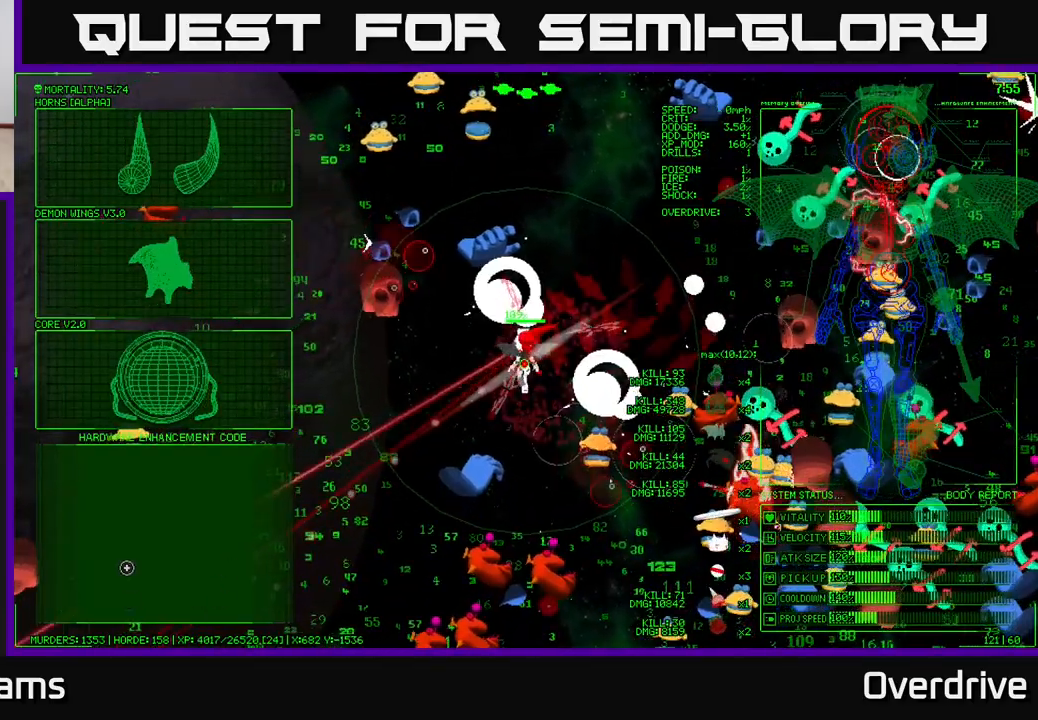
{"buttons": [], "left_stick": "up", "right_stick": "center", "events": []}
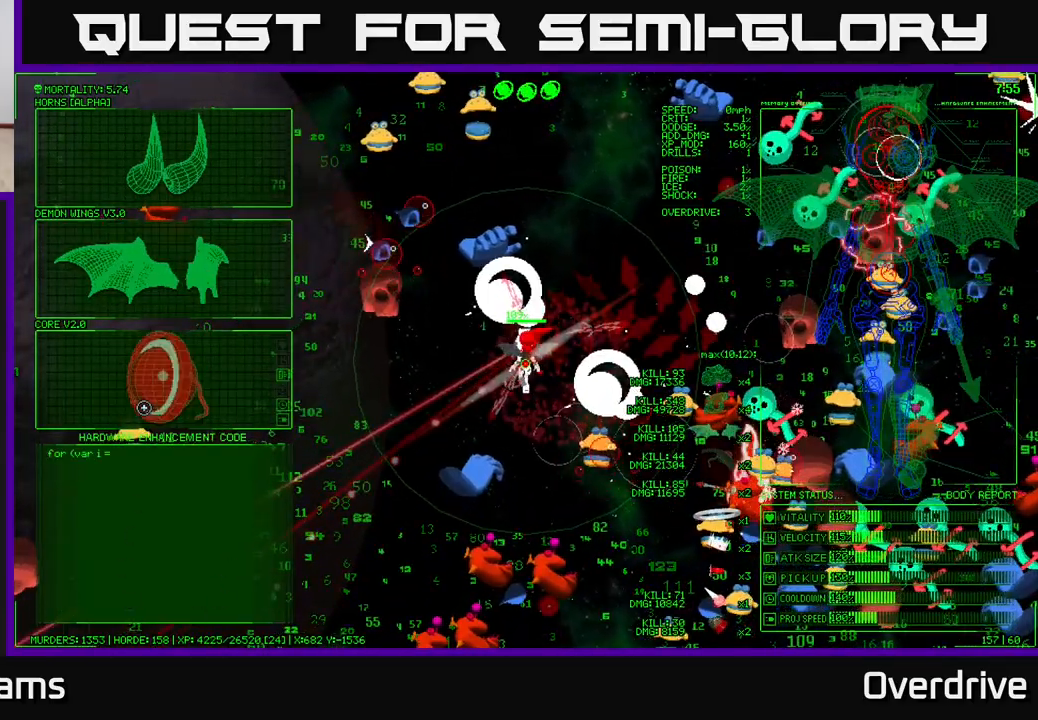
{"buttons": [], "left_stick": "up", "right_stick": "center", "events": []}
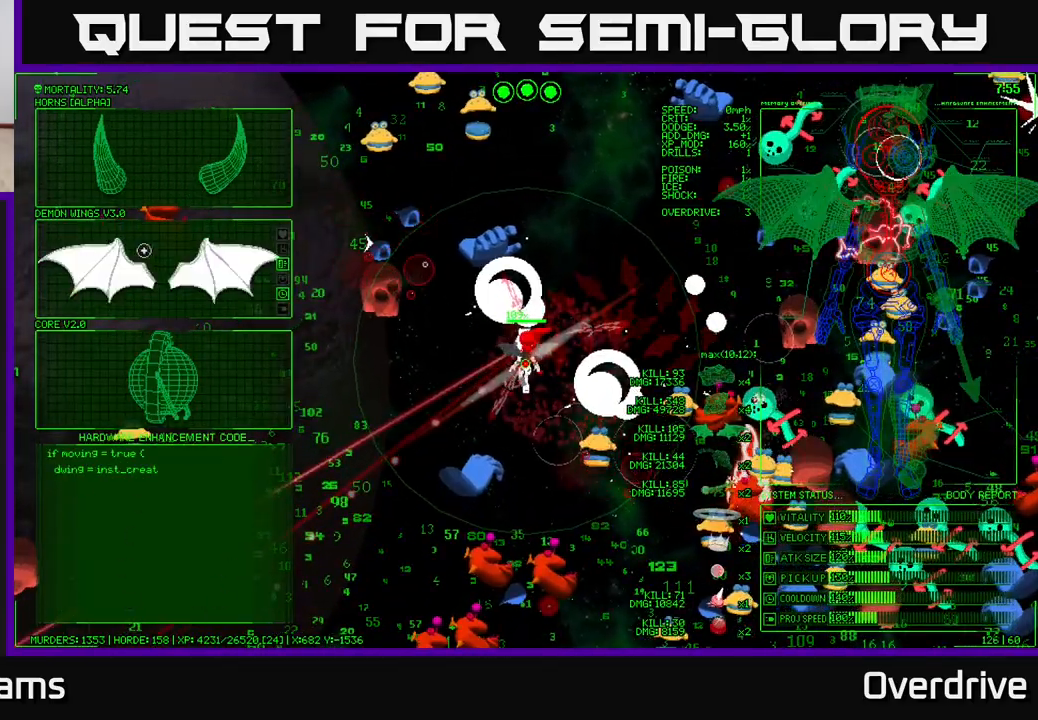
{"buttons": [], "left_stick": "down", "right_stick": "center", "events": [[283, "left_stick", "down"]]}
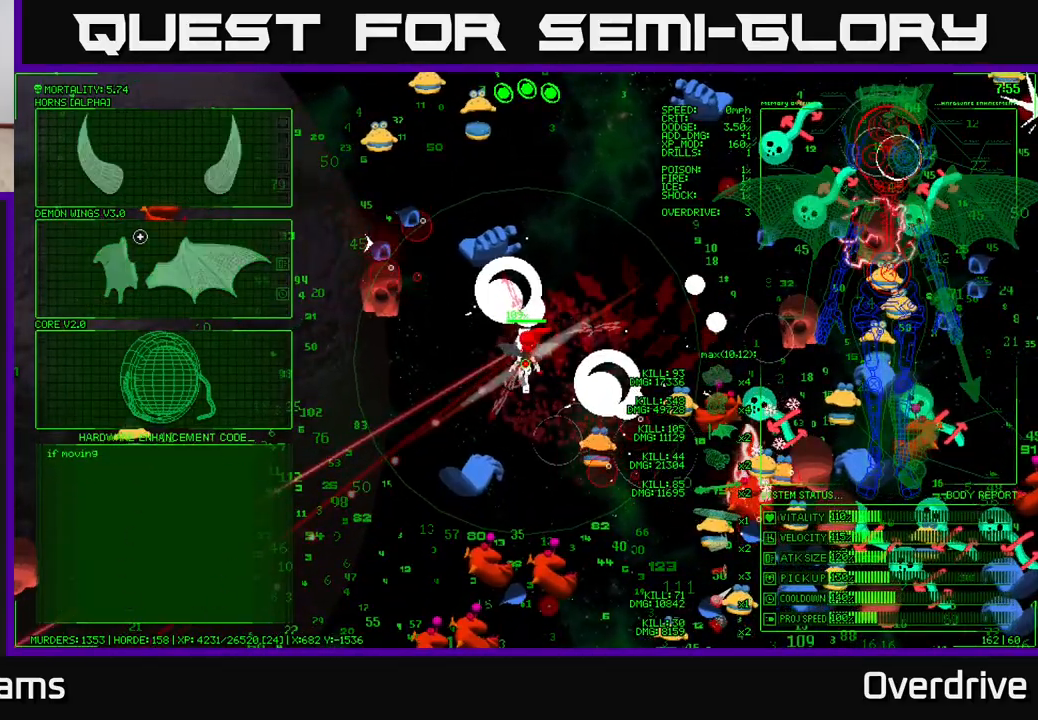
{"buttons": [], "left_stick": "left", "right_stick": "down-left", "events": [[117, "left_stick", "center"], [150, "A", "down"], [250, "A", "up"], [283, "left_stick", "left"], [433, "right_stick", "down-left"]]}
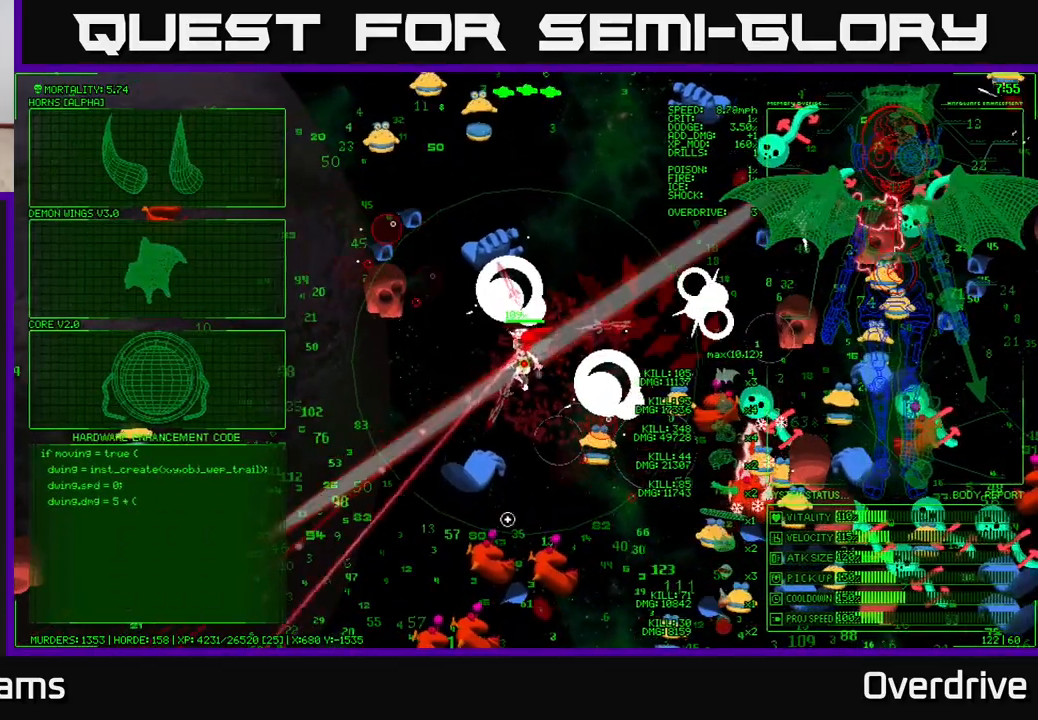
{"buttons": [], "left_stick": "down-left", "right_stick": "down", "events": [[83, "right_stick", "down"], [283, "left_stick", "down-left"]]}
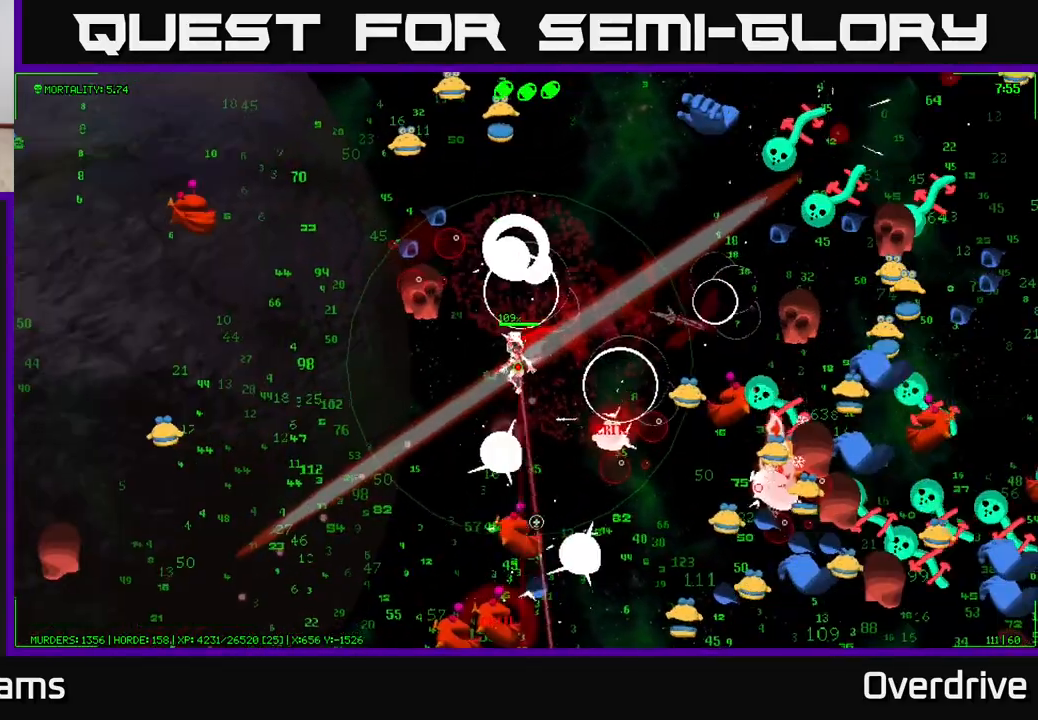
{"buttons": [], "left_stick": "down-left", "right_stick": "down-right", "events": [[267, "right_stick", "down-right"]]}
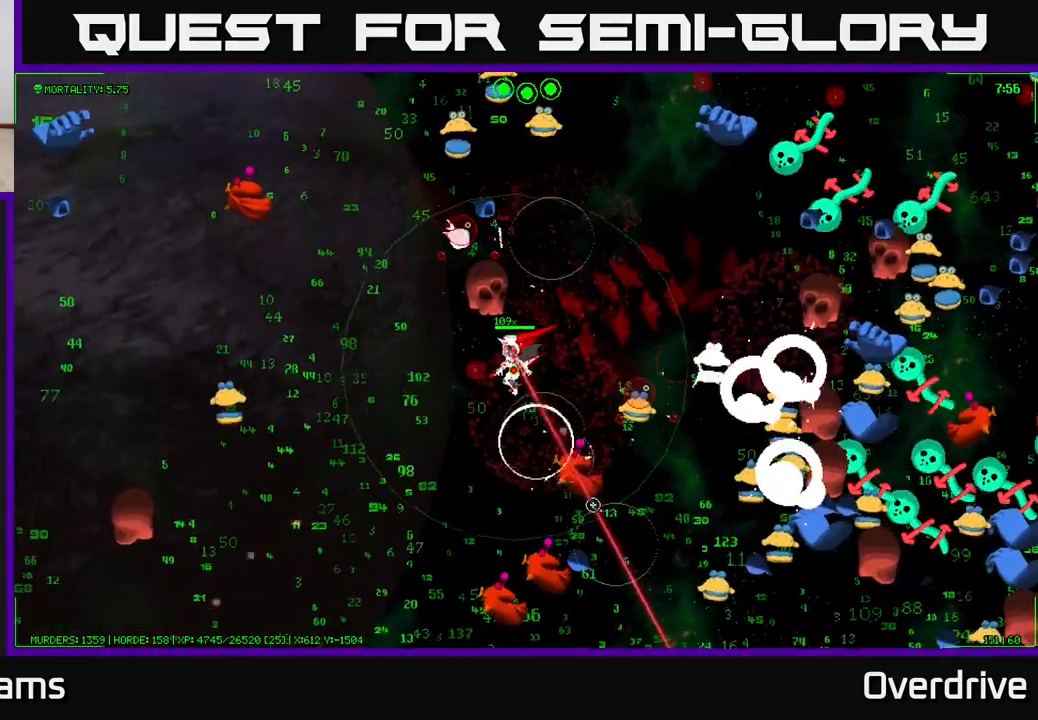
{"buttons": [], "left_stick": "down", "right_stick": "down-right", "events": [[483, "left_stick", "down"]]}
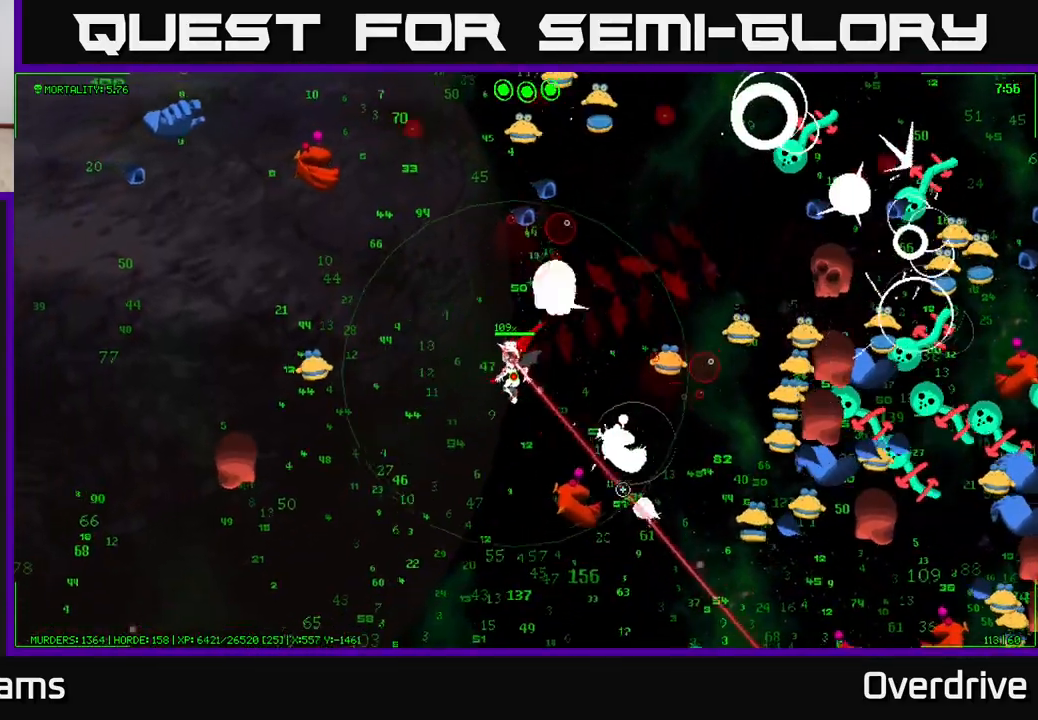
{"buttons": [], "left_stick": "down", "right_stick": "down-right", "events": [[217, "right_stick", "right"], [450, "right_stick", "down-right"]]}
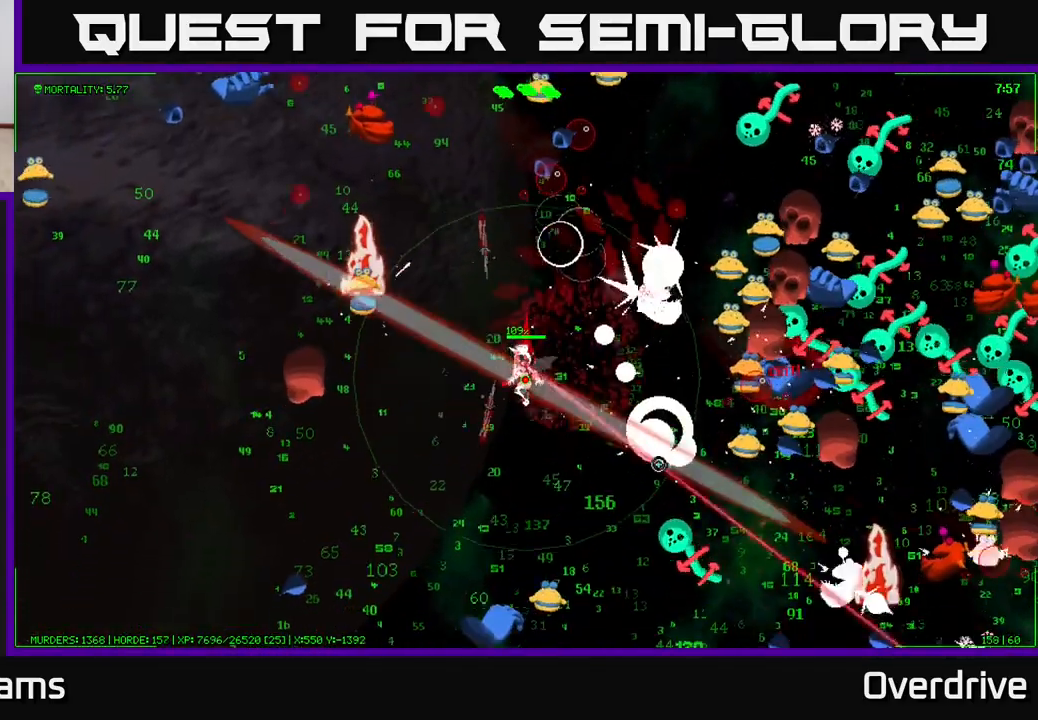
{"buttons": [], "left_stick": "down-left", "right_stick": "down-right", "events": [[183, "left_stick", "down-left"], [233, "right_stick", "down"], [450, "right_stick", "down-right"]]}
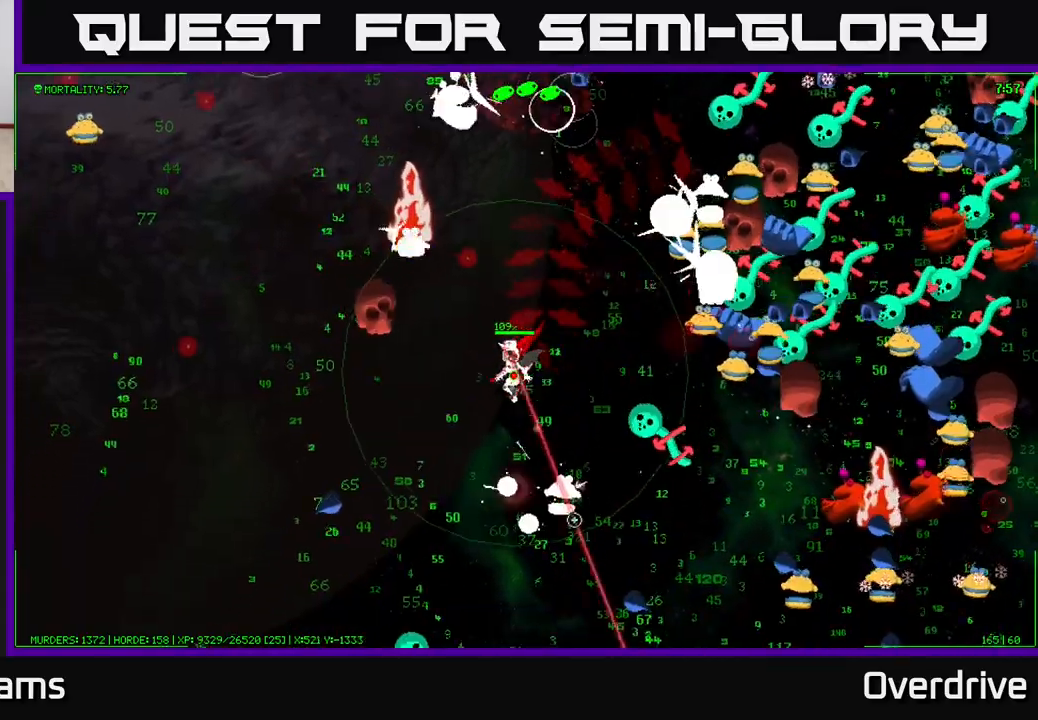
{"buttons": [], "left_stick": "down-right", "right_stick": "down-right", "events": [[383, "left_stick", "down-right"]]}
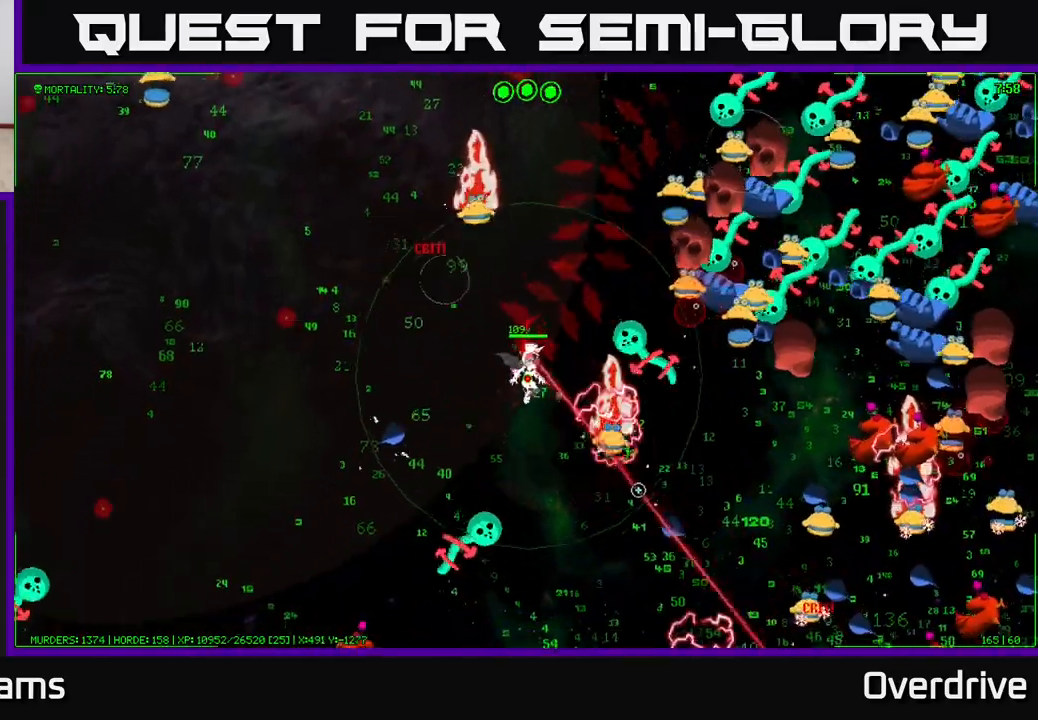
{"buttons": [], "left_stick": "down", "right_stick": "down-right", "events": [[150, "left_stick", "down"], [283, "left_stick", "down-right"], [417, "left_stick", "down"]]}
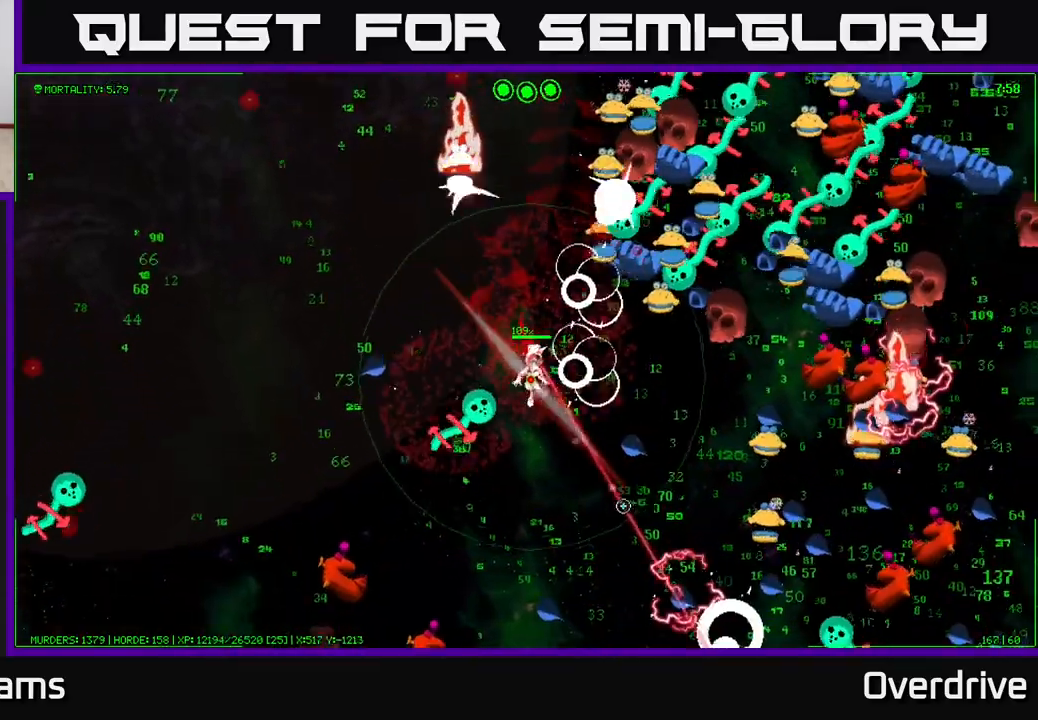
{"buttons": [], "left_stick": "down", "right_stick": "down-right", "events": [[50, "left_stick", "down-right"], [183, "left_stick", "down"], [317, "left_stick", "down-right"], [433, "left_stick", "down"]]}
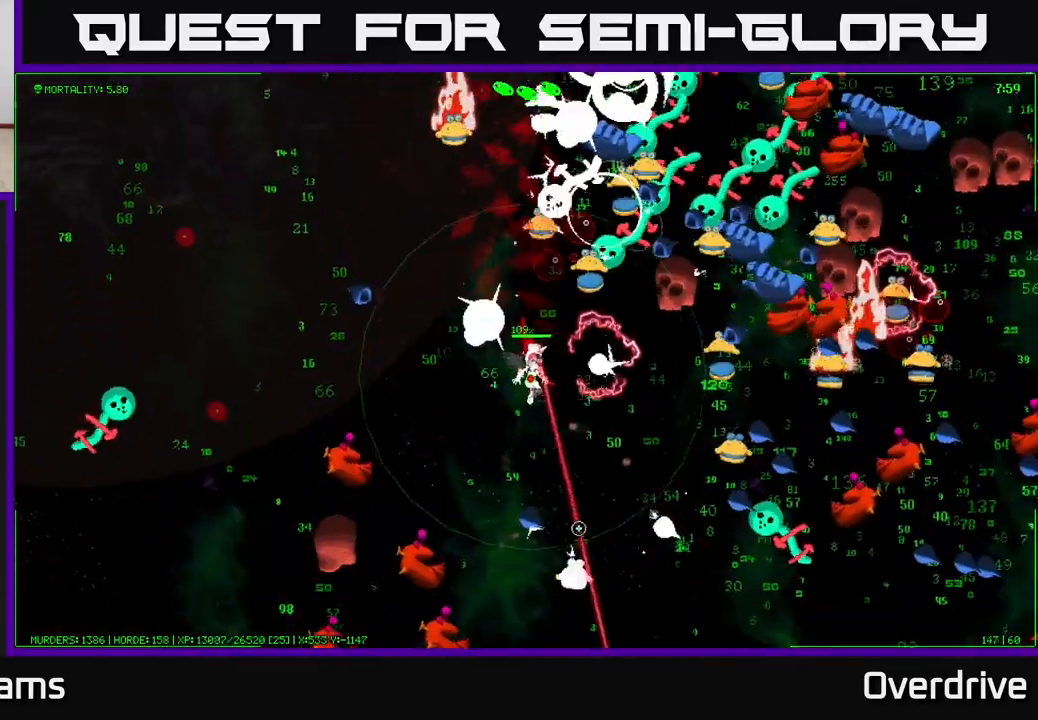
{"buttons": [], "left_stick": "down-left", "right_stick": "down-right", "events": [[100, "left_stick", "down-left"]]}
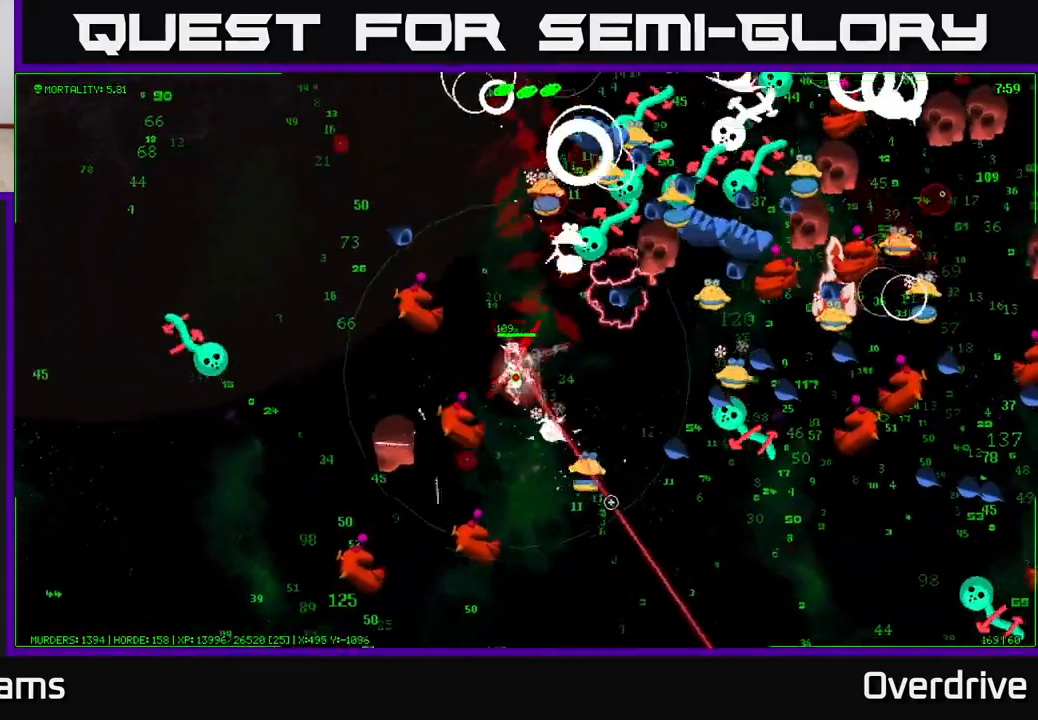
{"buttons": [], "left_stick": "down-right", "right_stick": "down-right", "events": [[50, "left_stick", "down-right"], [233, "left_stick", "down"], [367, "left_stick", "down-right"]]}
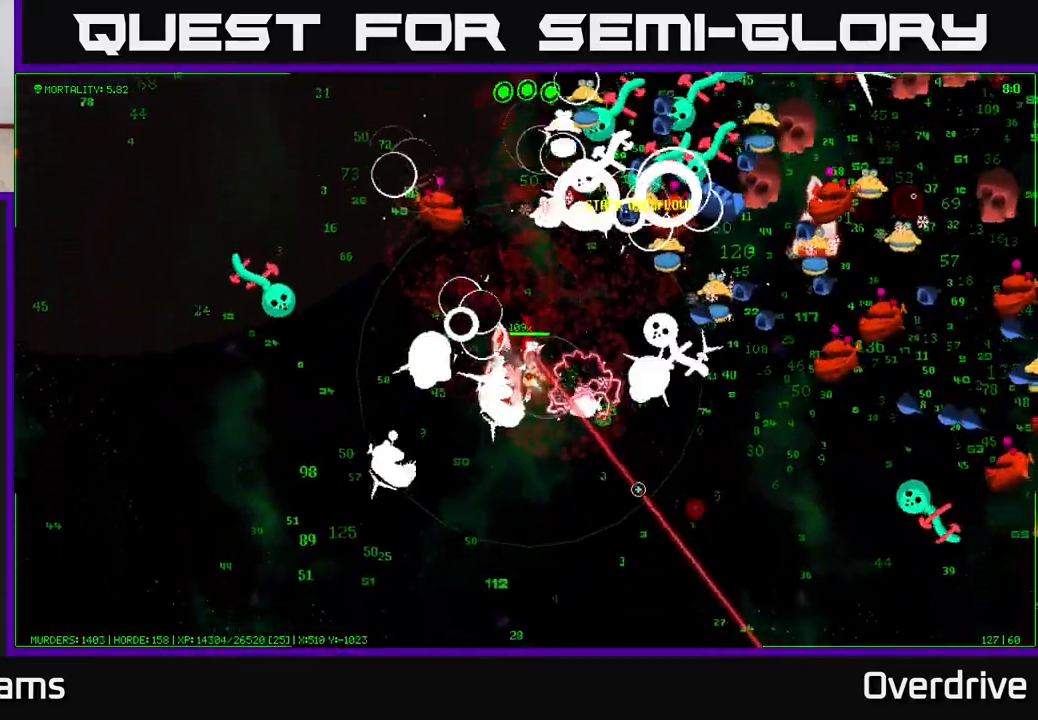
{"buttons": [], "left_stick": "down-right", "right_stick": "right", "events": [[283, "right_stick", "right"]]}
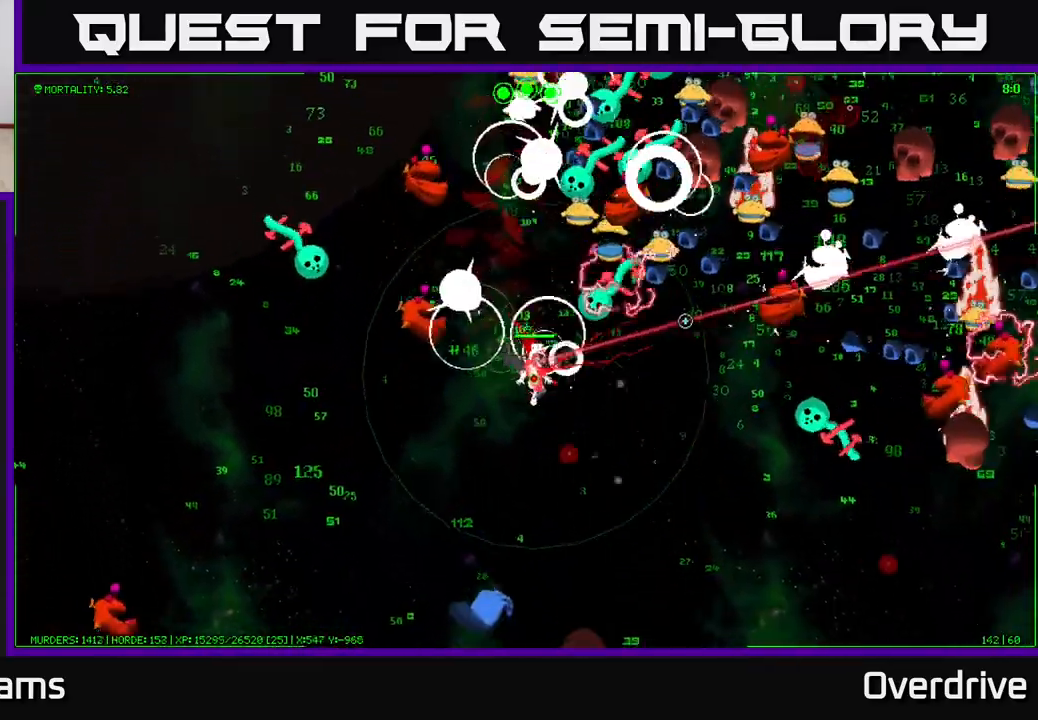
{"buttons": [], "left_stick": "down-right", "right_stick": "up-right", "events": [[67, "right_stick", "up-right"]]}
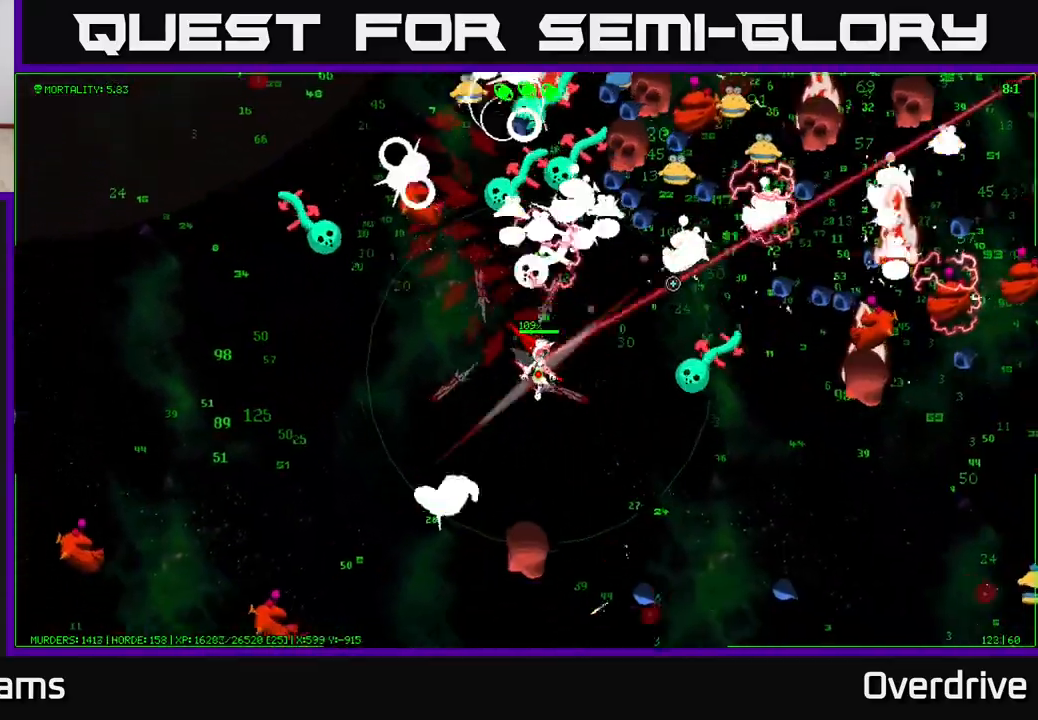
{"buttons": [], "left_stick": "down-right", "right_stick": "up-right", "events": [[33, "right_stick", "right"], [150, "right_stick", "up-right"]]}
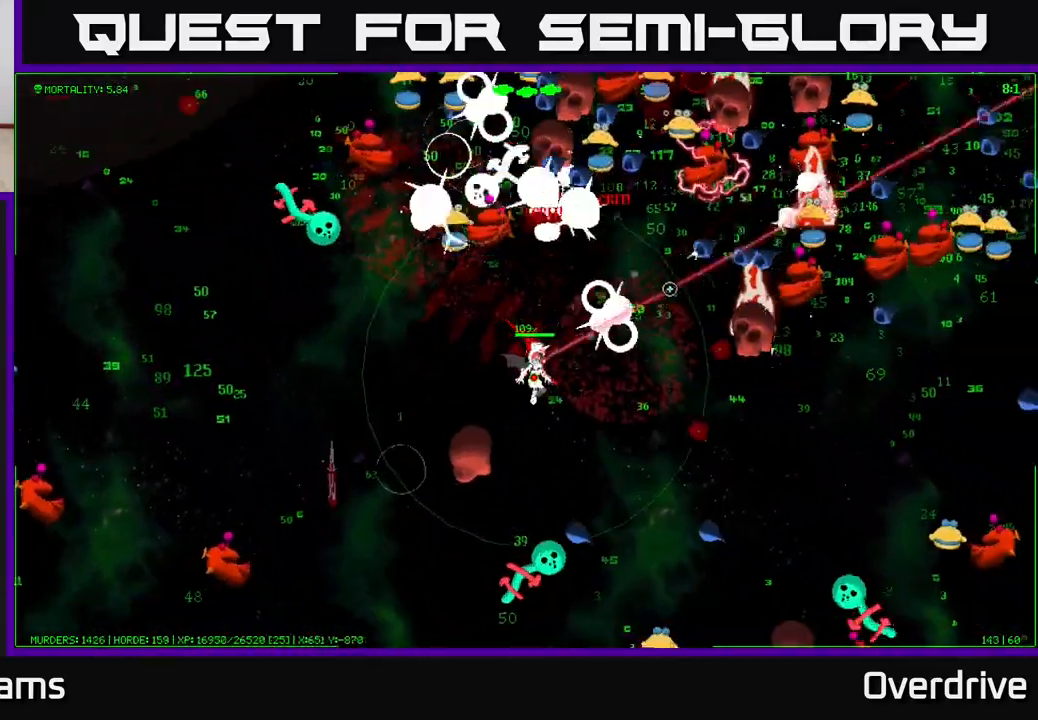
{"buttons": [], "left_stick": "right", "right_stick": "up-right", "events": [[117, "right_stick", "right"], [217, "right_stick", "up-right"], [333, "left_stick", "right"]]}
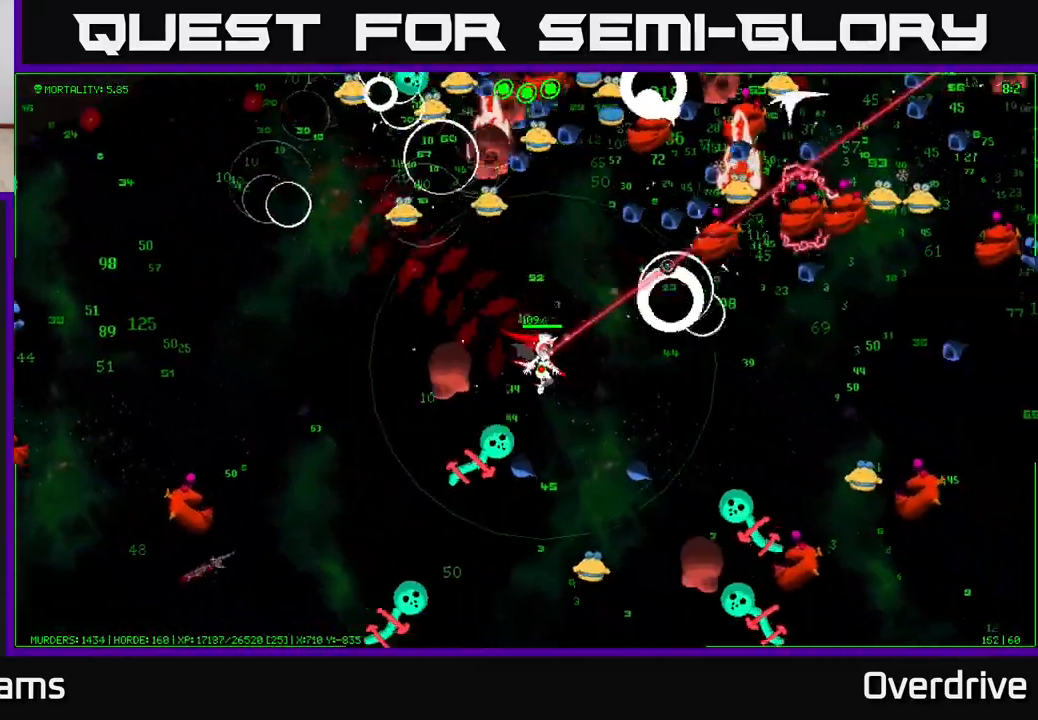
{"buttons": [], "left_stick": "right", "right_stick": "up-right", "events": []}
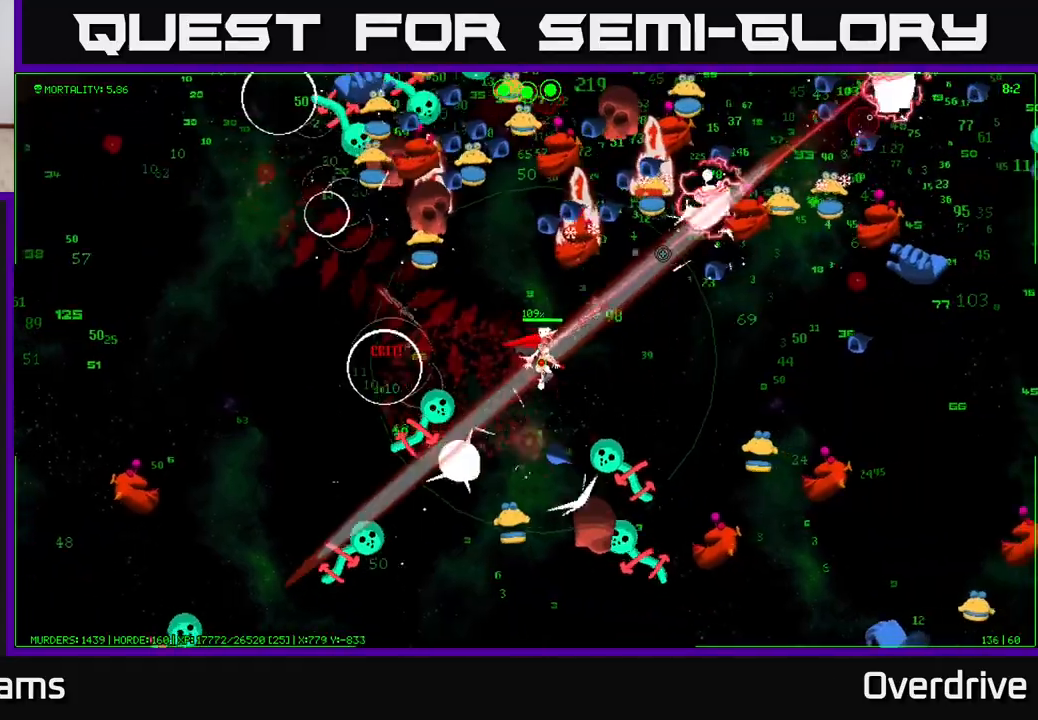
{"buttons": [], "left_stick": "right", "right_stick": "up-right", "events": []}
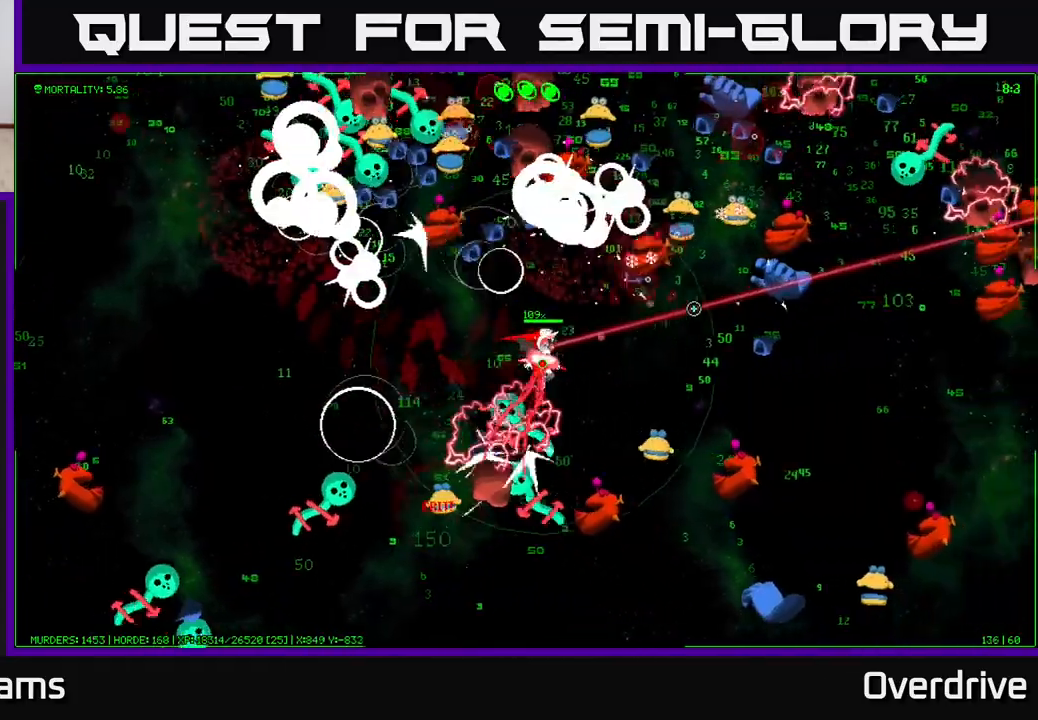
{"buttons": [], "left_stick": "right", "right_stick": "right", "events": [[333, "right_stick", "right"]]}
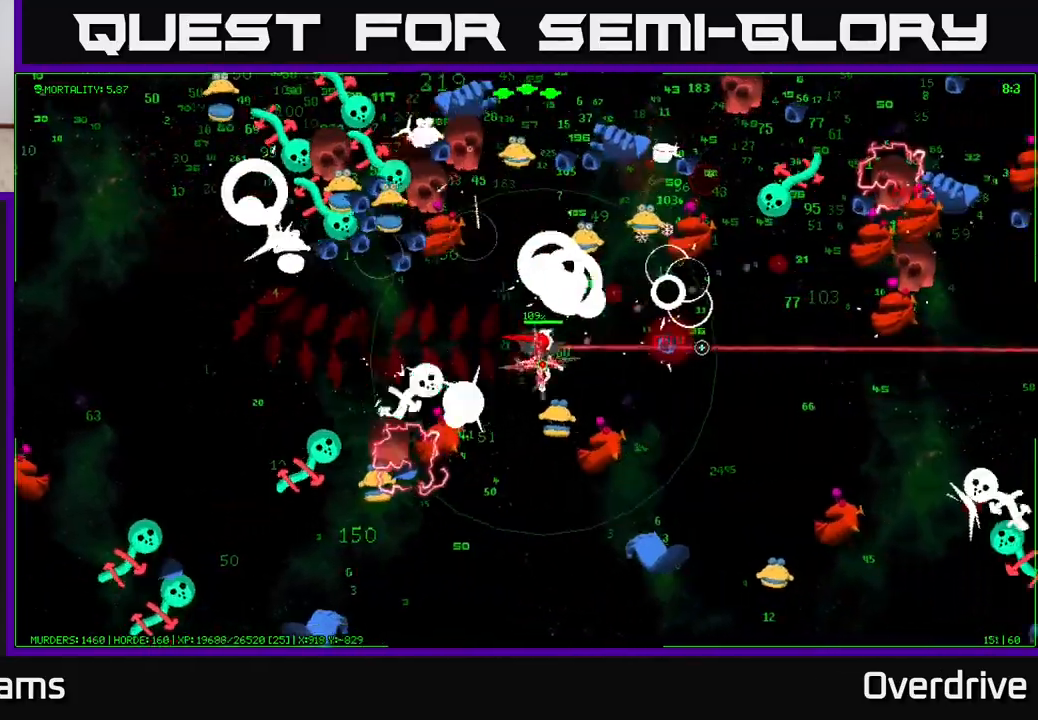
{"buttons": [], "left_stick": "down-right", "right_stick": "right", "events": [[283, "left_stick", "down-right"]]}